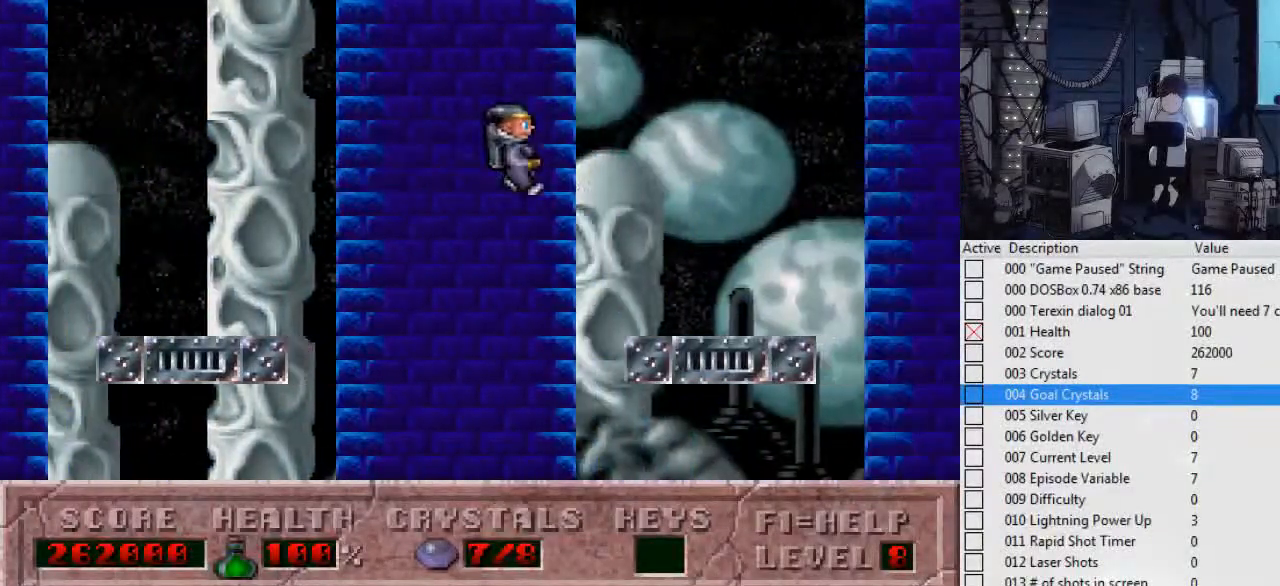
Gameplay with keyboard; each line is a JSON object with the keys held at the frame after it. "events" lists presses ("down") and releases ("up") of ".", "0", "1", "2", "3", "4", "5", "6", "7", "8", "9", "a", "alt_l", "alt_r", "b", "backslash", "backspace", "c", "caps_lock", "comma", "ctrl_l", "ctrl_r", "d", "down", "e", "escape", "f", "f1", "f10", "f11", "f12", "f2", "f3", "f4", "f5", "f6", "f7", "f8", "f9", "g", "h", "i", "j", "k", "l", "left", "m", "n", "o", "p", "q", "r", "return", "right", "s", "shift_l", "shift_r", "space", "super", "t", "tab", "tilde", "u", "up", "v", "w", "x", "y" and "z" between this image and that frame as [ms after this image, input, new state], when the widget could be followed in between. No other keys are recorded. Mouse input is not recorded.
{"keys": ["ctrl_l", "right"], "events": [[434, "ctrl_l", "down"]]}
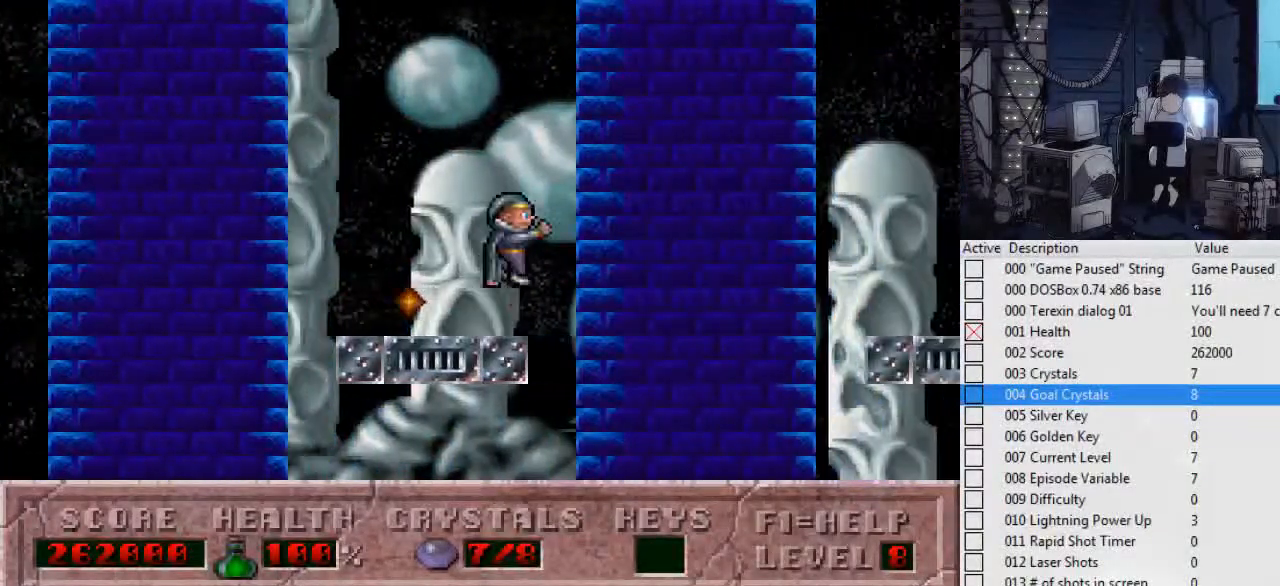
{"keys": ["right"], "events": [[167, "ctrl_l", "up"]]}
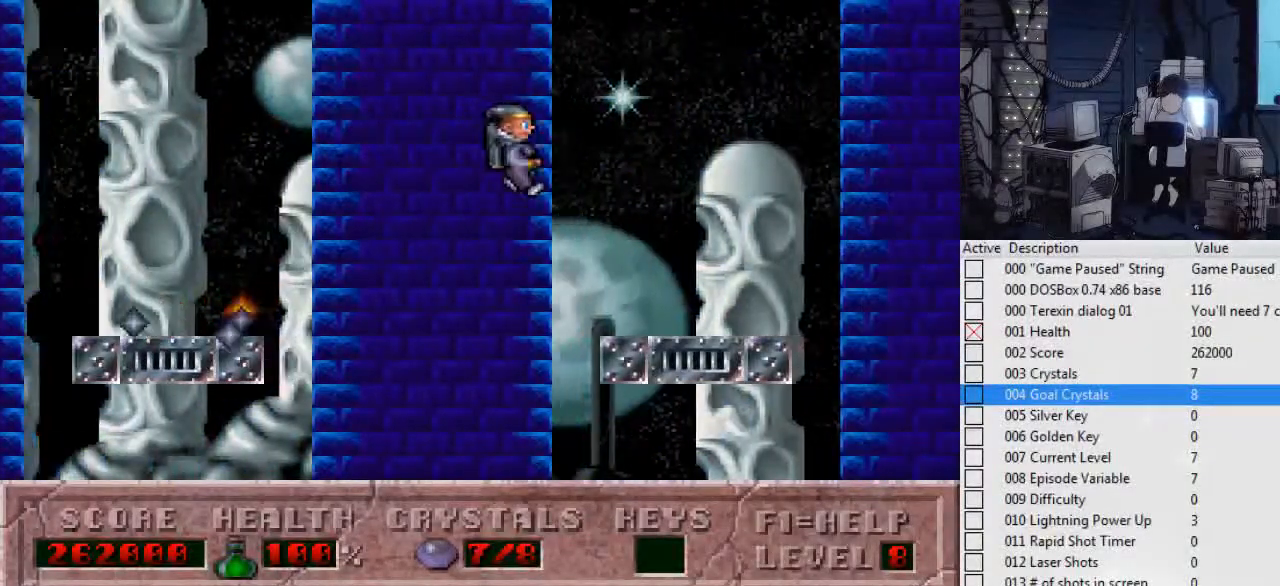
{"keys": ["ctrl_l", "right"], "events": [[300, "ctrl_l", "down"]]}
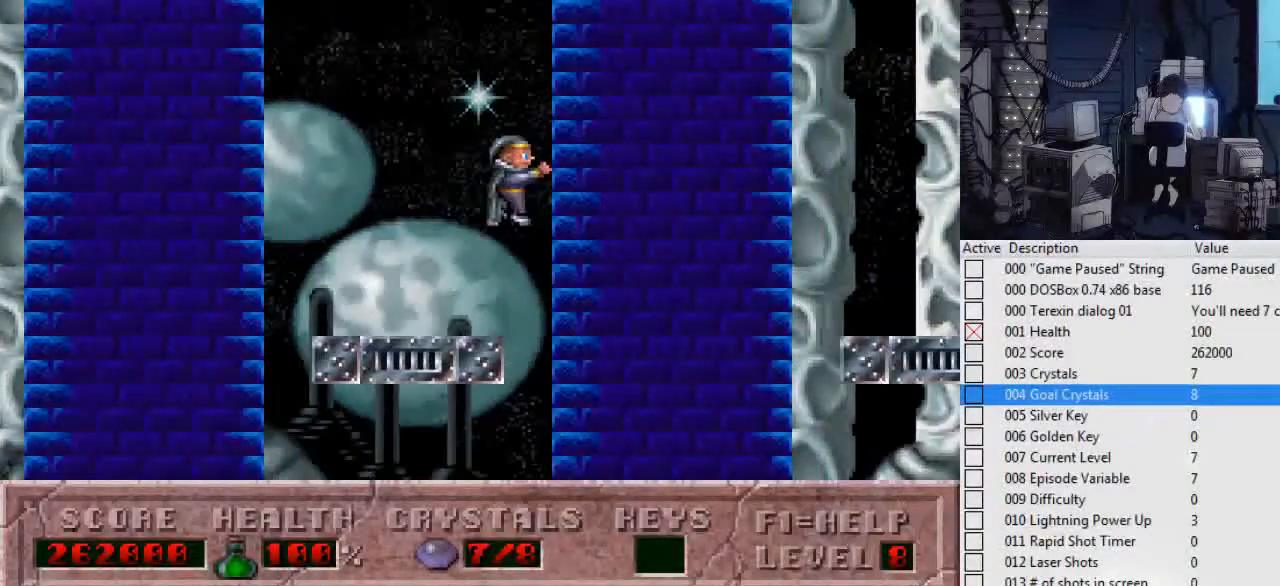
{"keys": ["right"], "events": [[267, "ctrl_l", "up"]]}
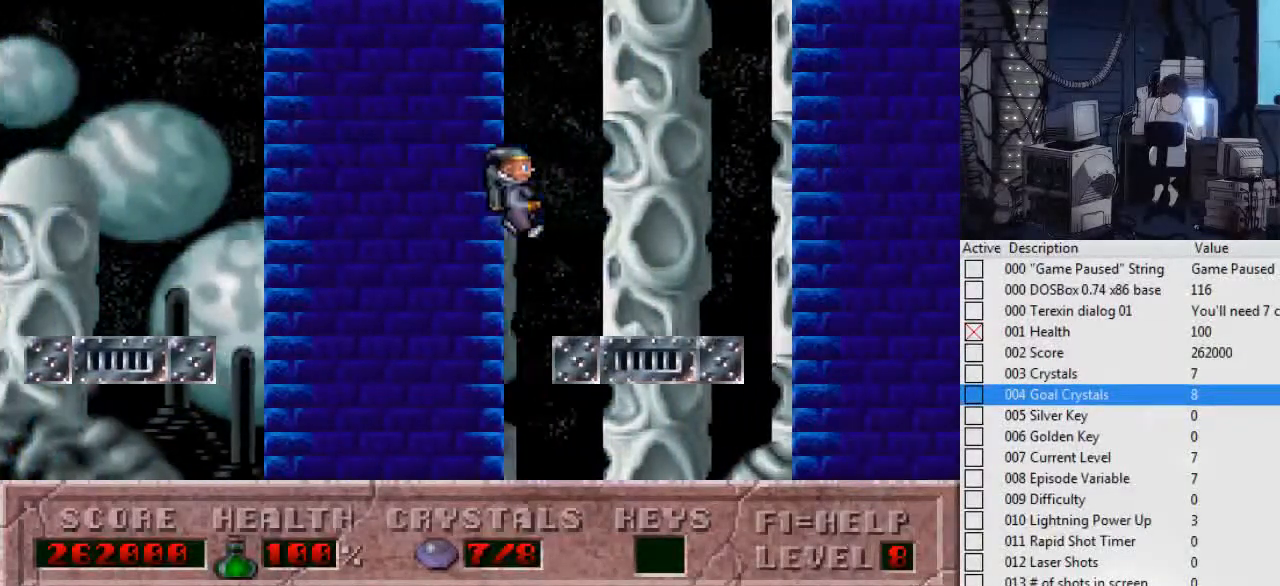
{"keys": ["ctrl_l", "right"], "events": [[400, "ctrl_l", "down"]]}
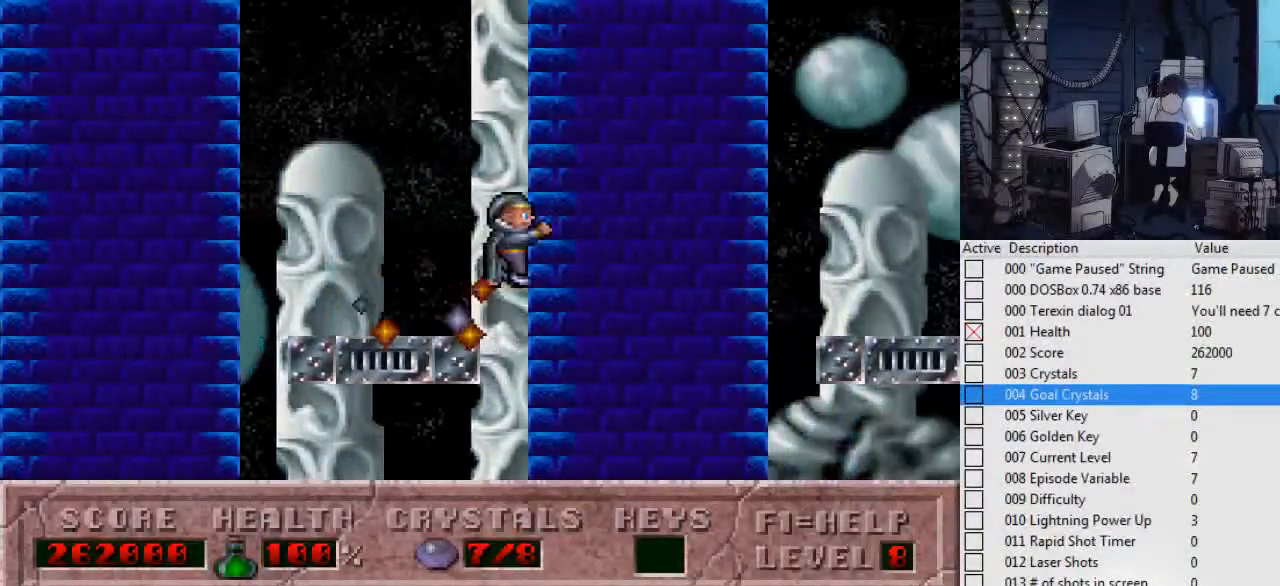
{"keys": ["right"], "events": [[134, "ctrl_l", "up"]]}
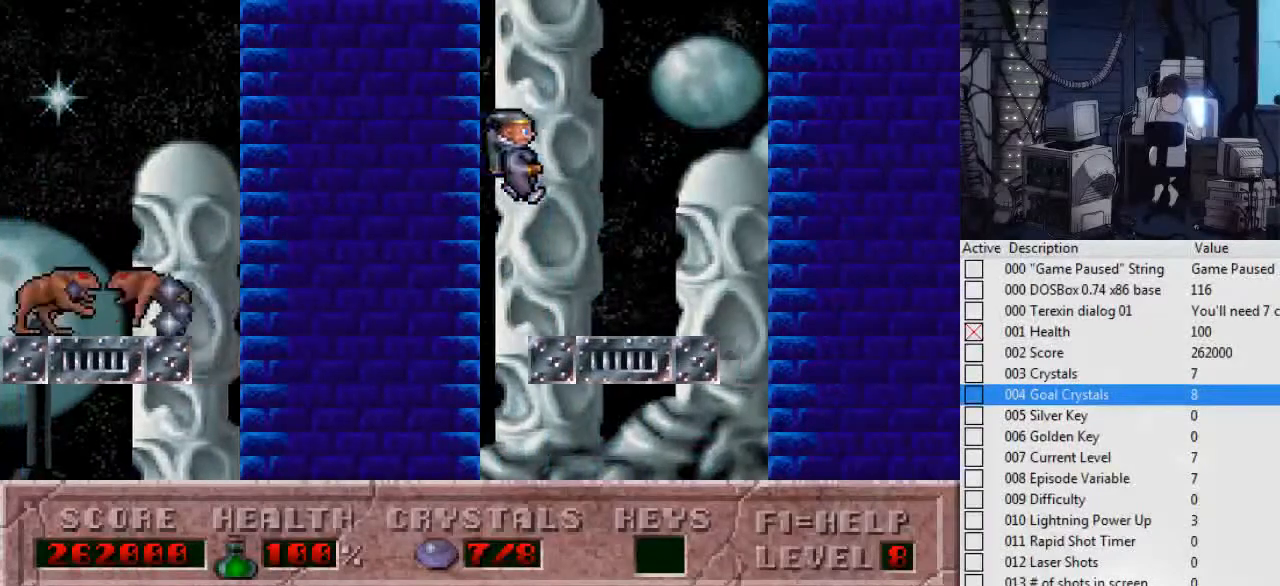
{"keys": ["ctrl_l", "right"], "events": [[267, "ctrl_l", "down"]]}
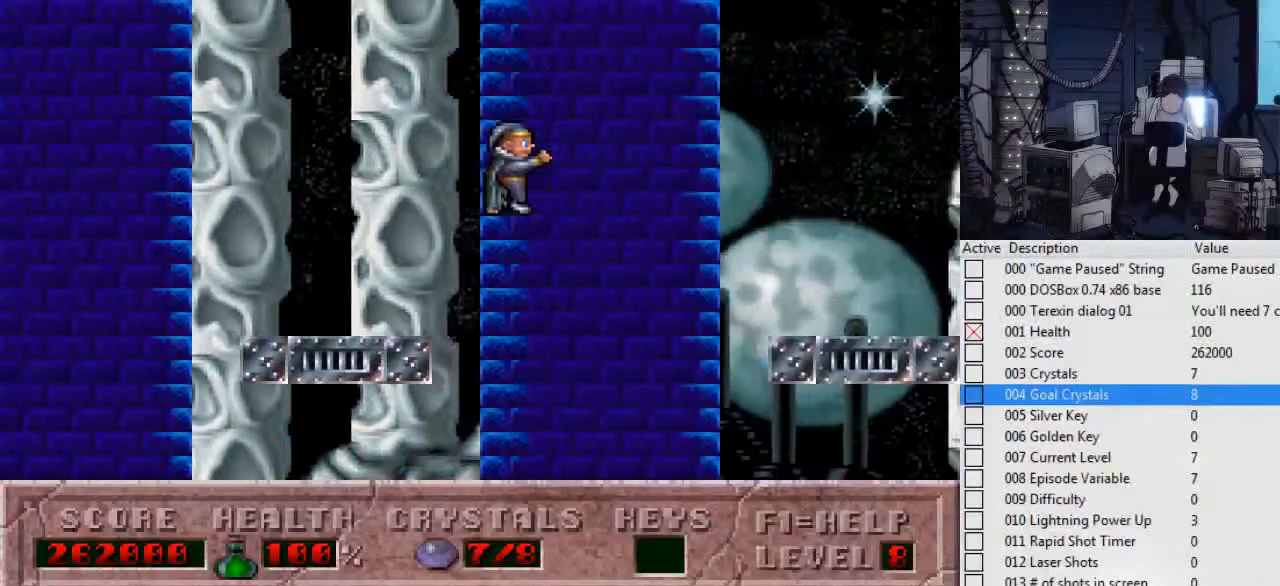
{"keys": ["right"], "events": [[67, "ctrl_l", "up"]]}
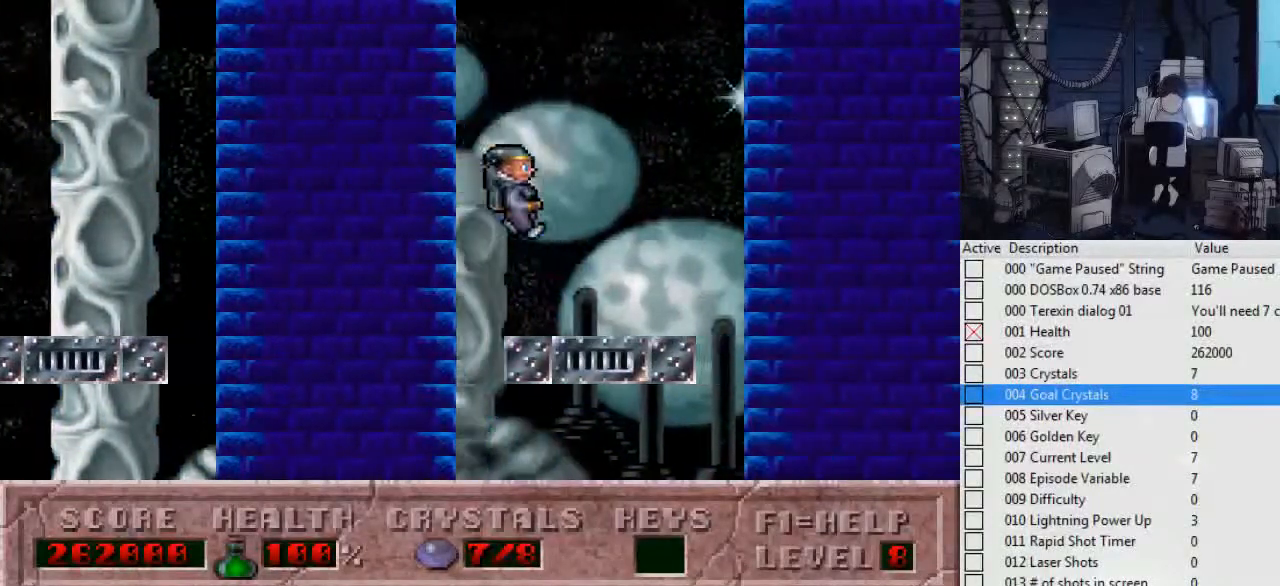
{"keys": ["right"], "events": [[234, "ctrl_l", "down"], [434, "ctrl_l", "up"]]}
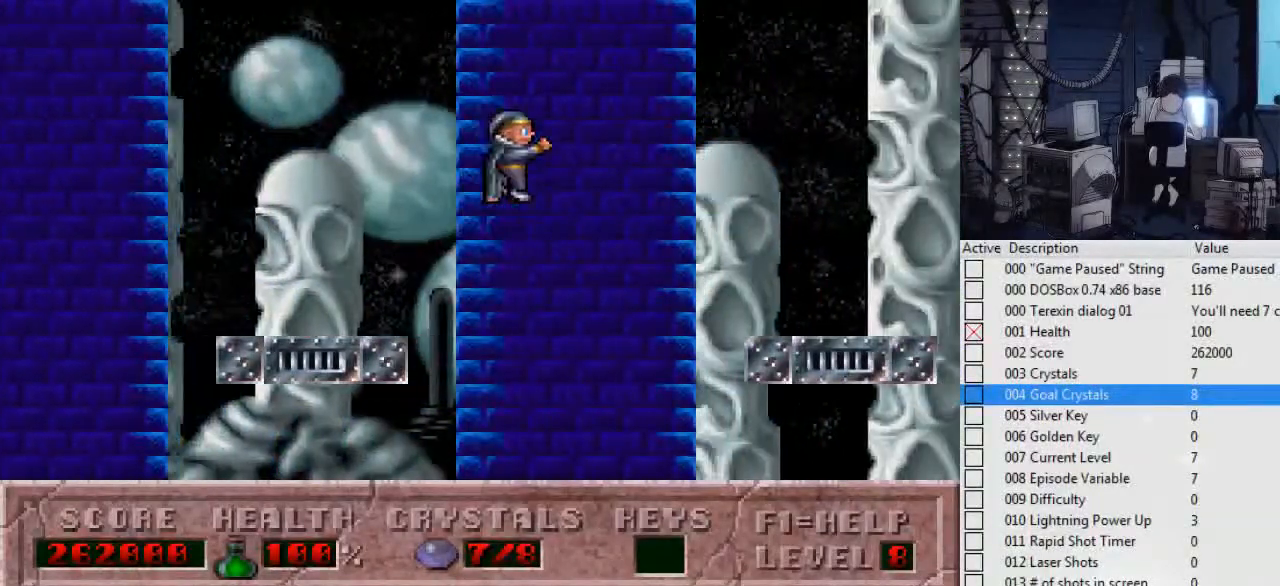
{"keys": ["right"], "events": []}
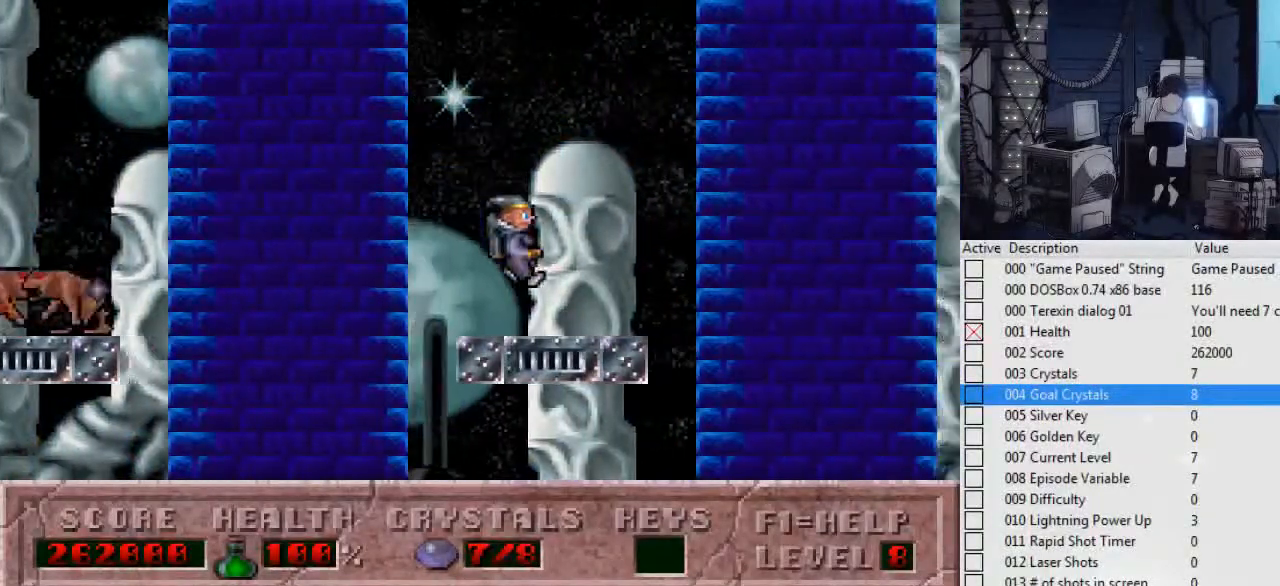
{"keys": ["right"], "events": [[200, "ctrl_l", "down"], [434, "ctrl_l", "up"]]}
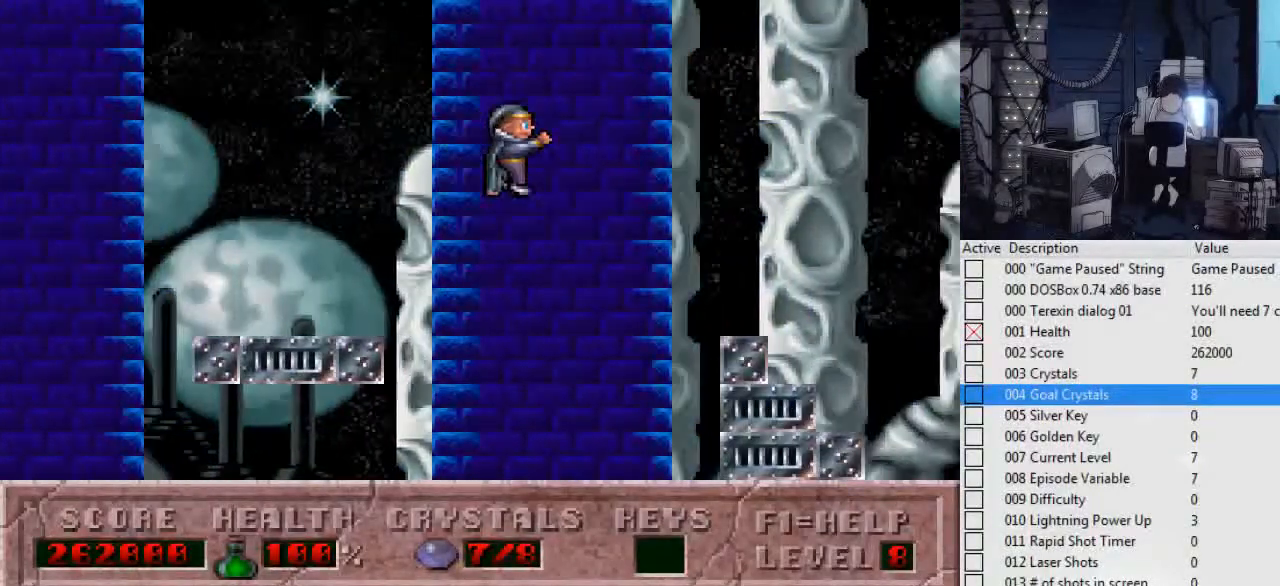
{"keys": ["right"], "events": []}
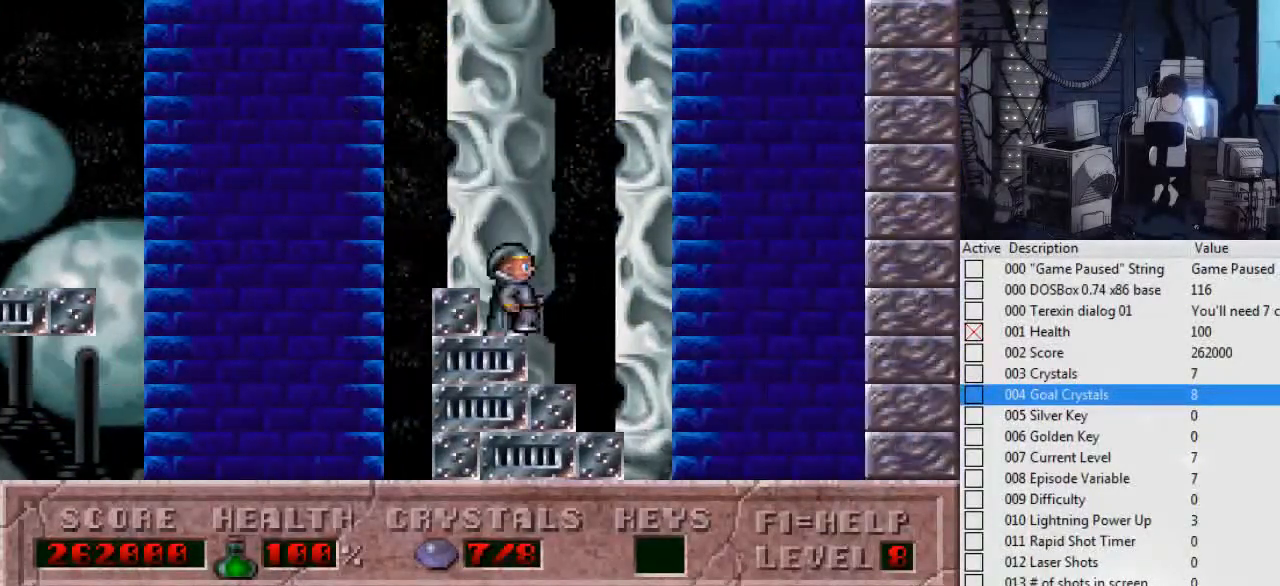
{"keys": ["ctrl_l", "left"], "events": [[67, "right", "up"], [167, "left", "down"], [400, "ctrl_l", "down"]]}
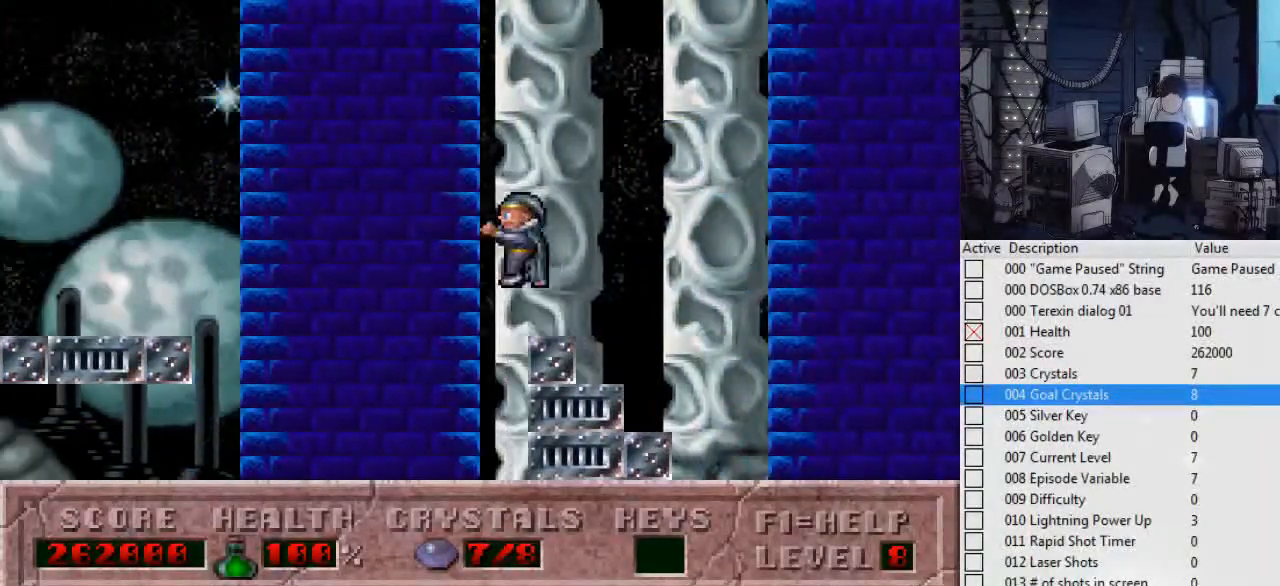
{"keys": ["left"], "events": [[234, "ctrl_l", "up"]]}
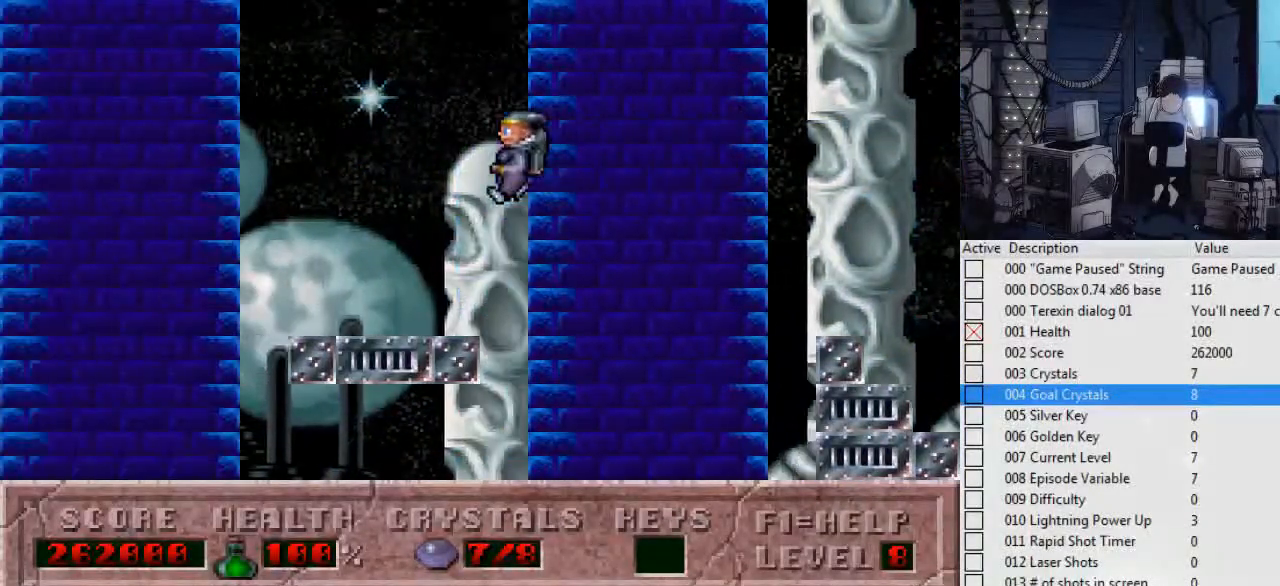
{"keys": ["ctrl_l", "left"], "events": [[334, "ctrl_l", "down"]]}
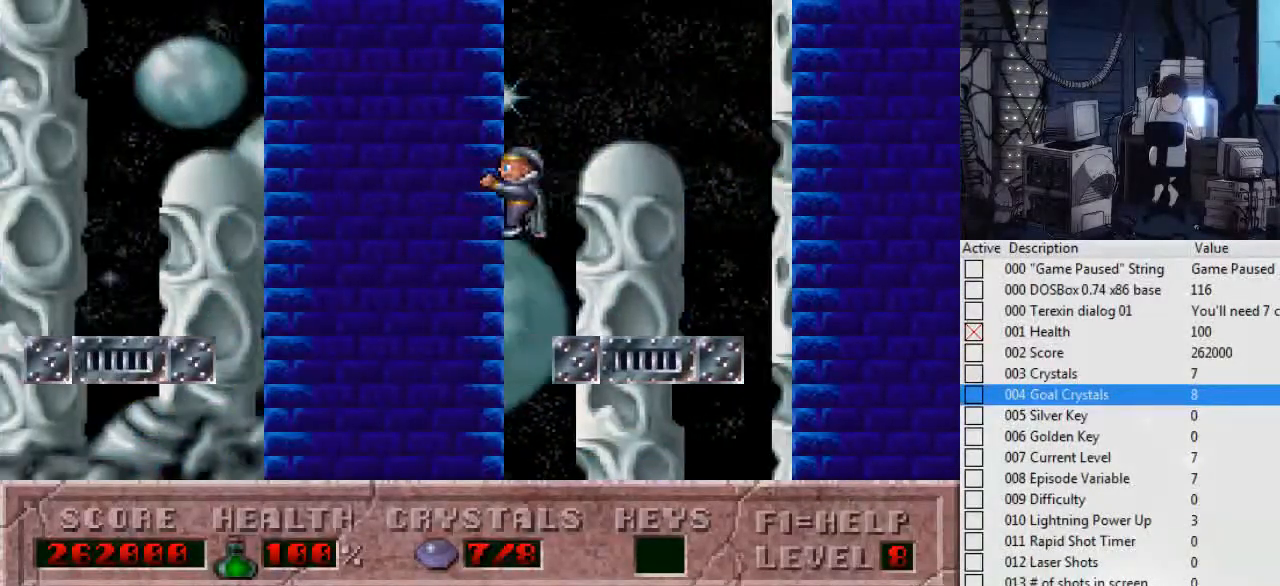
{"keys": ["left"], "events": [[67, "ctrl_l", "up"]]}
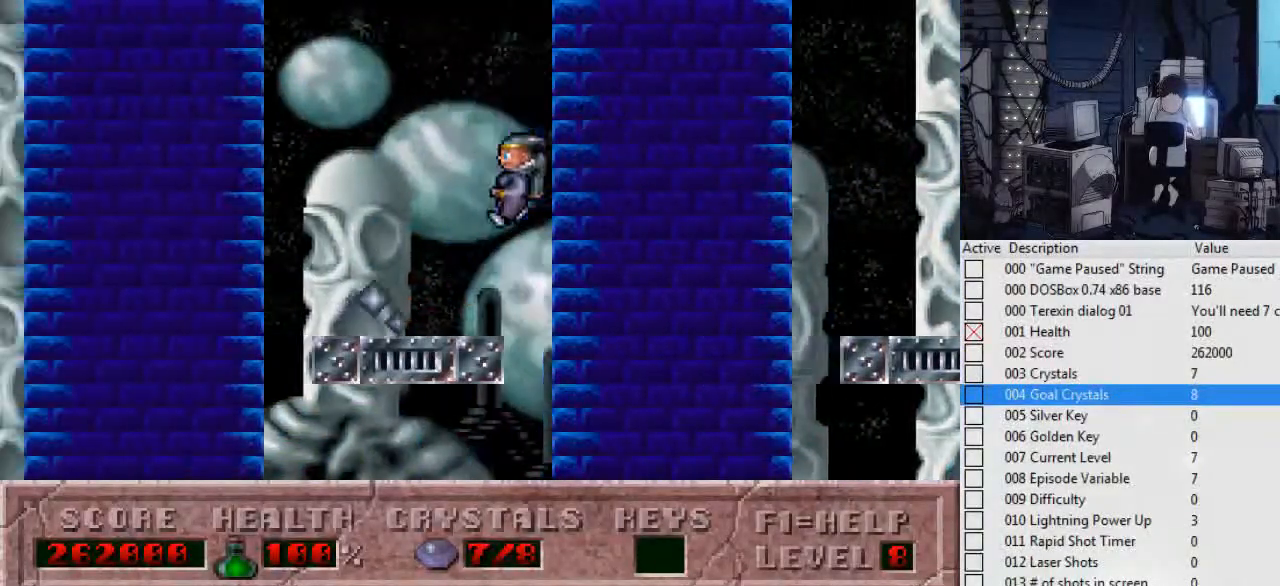
{"keys": ["ctrl_l", "left"], "events": [[267, "ctrl_l", "down"]]}
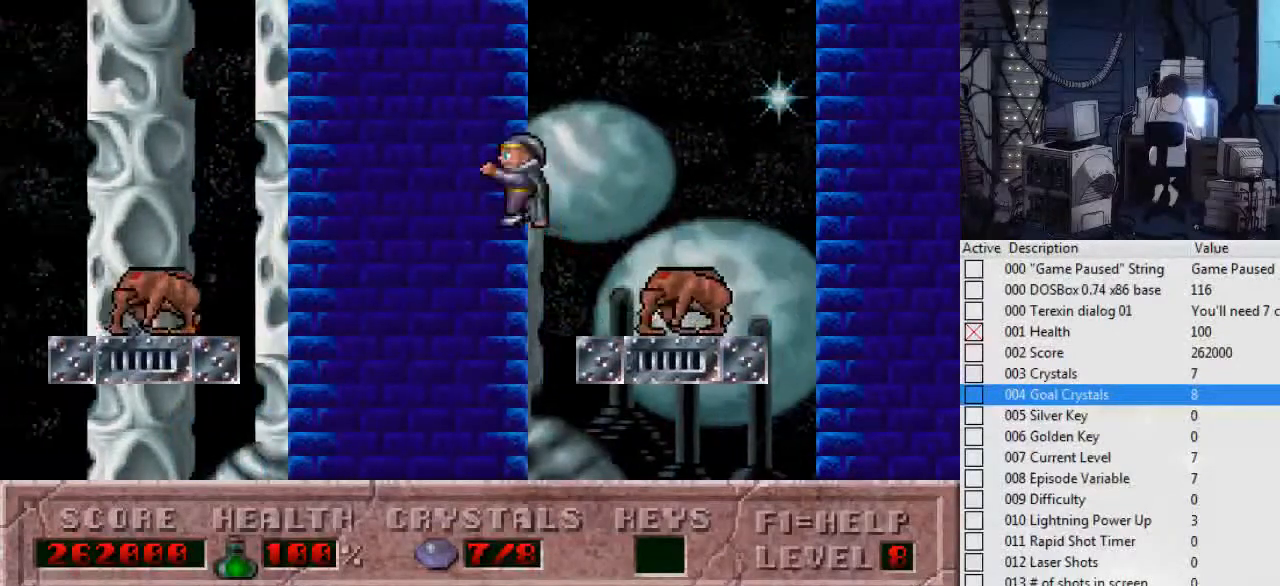
{"keys": ["left"], "events": [[34, "ctrl_l", "up"]]}
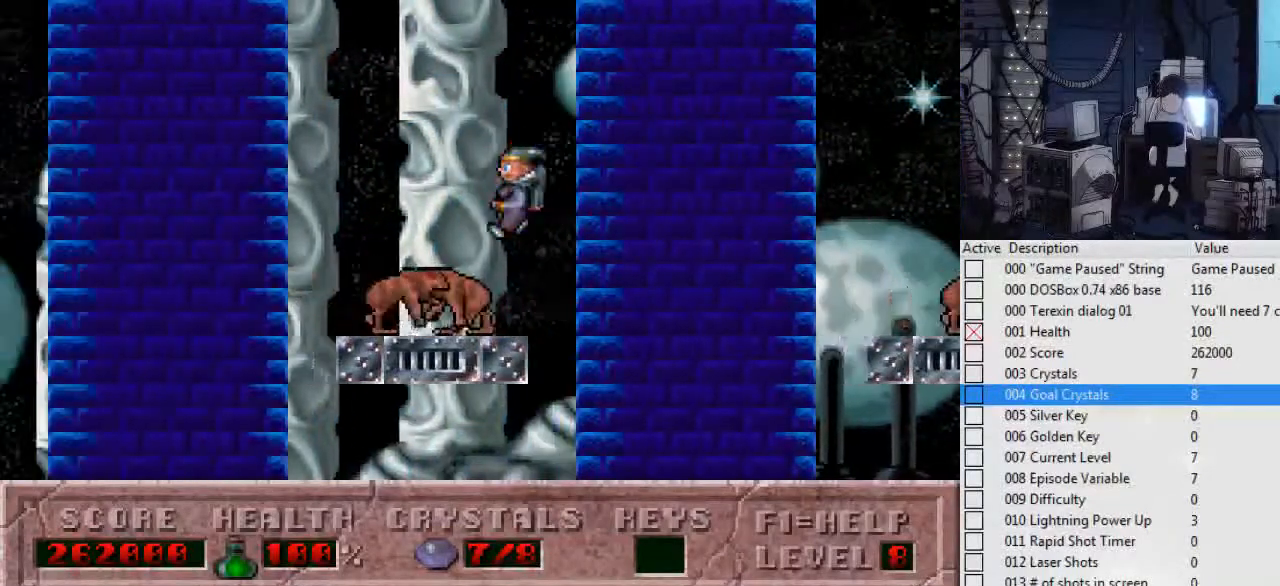
{"keys": ["ctrl_l", "left"], "events": [[234, "ctrl_l", "down"]]}
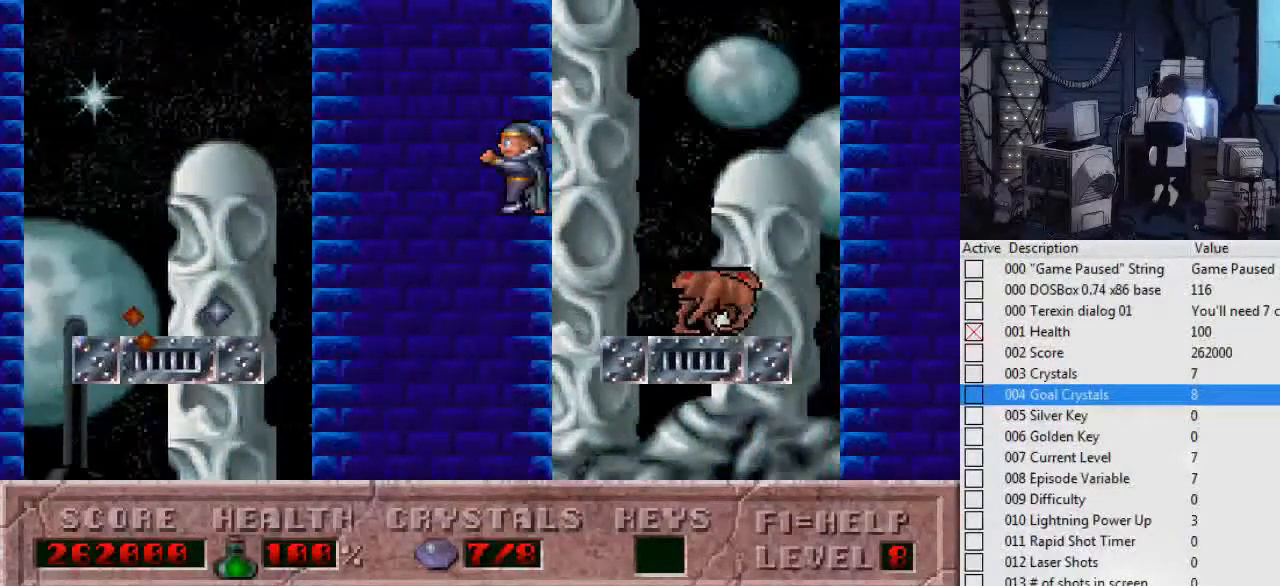
{"keys": ["left"], "events": [[34, "ctrl_l", "up"]]}
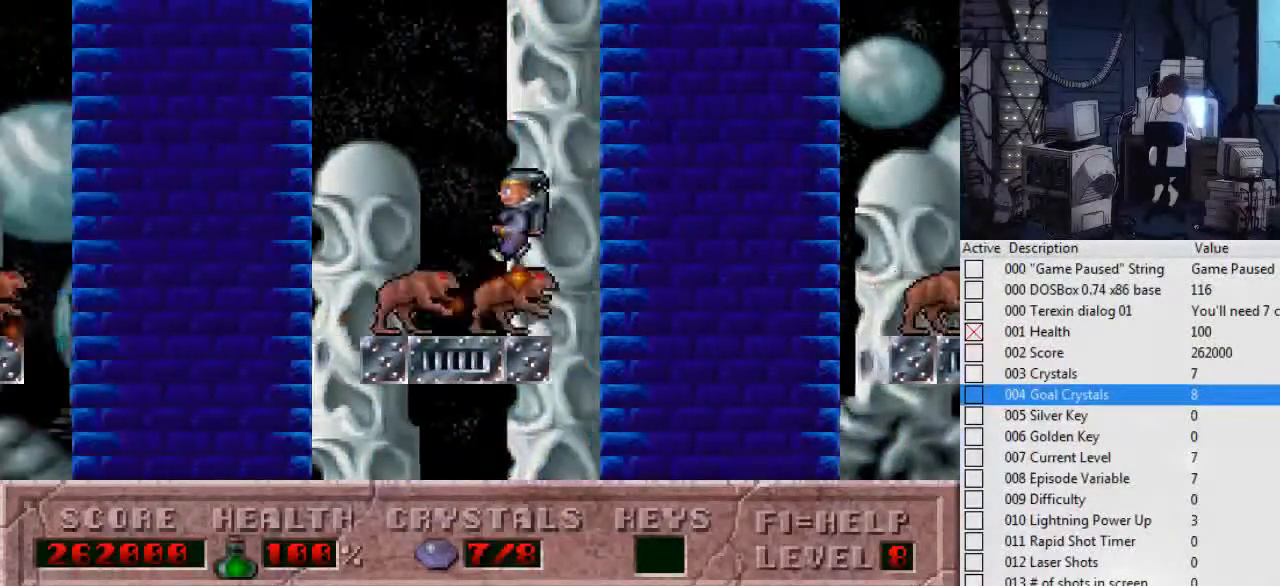
{"keys": ["left"], "events": [[200, "ctrl_l", "down"], [434, "ctrl_l", "up"]]}
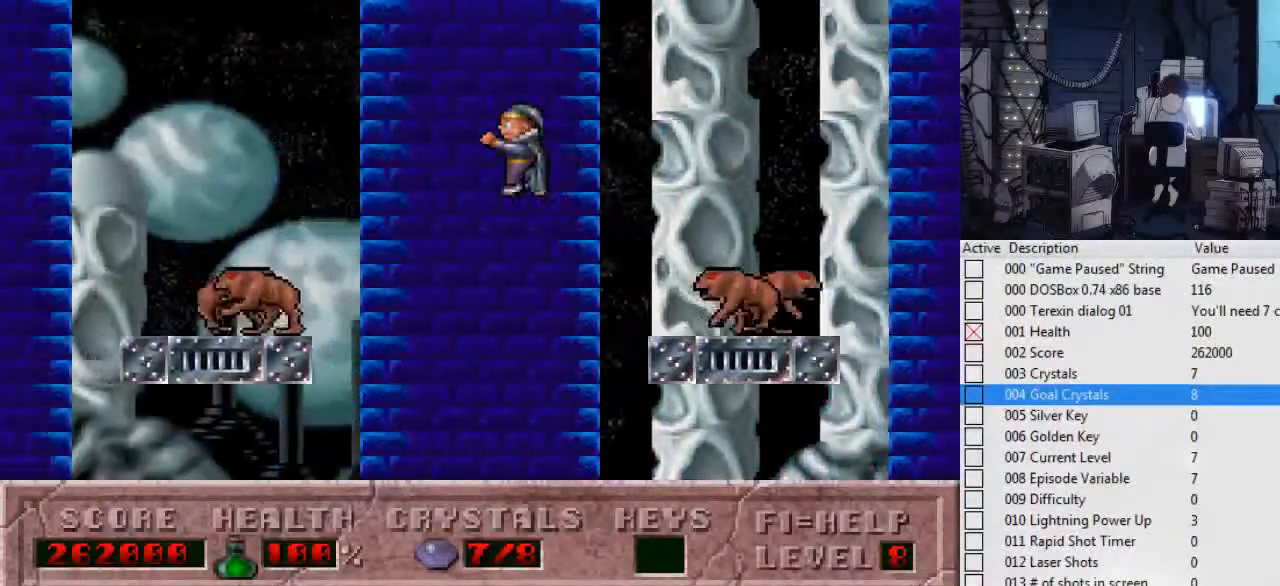
{"keys": ["left"], "events": []}
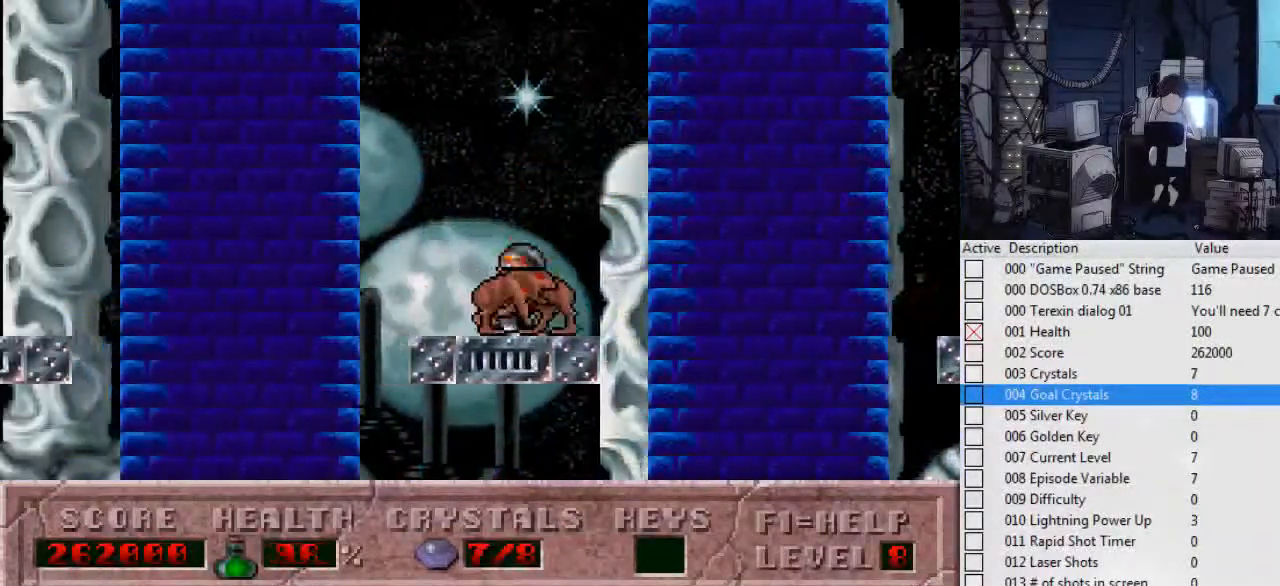
{"keys": ["left"], "events": [[134, "ctrl_l", "down"], [367, "ctrl_l", "up"]]}
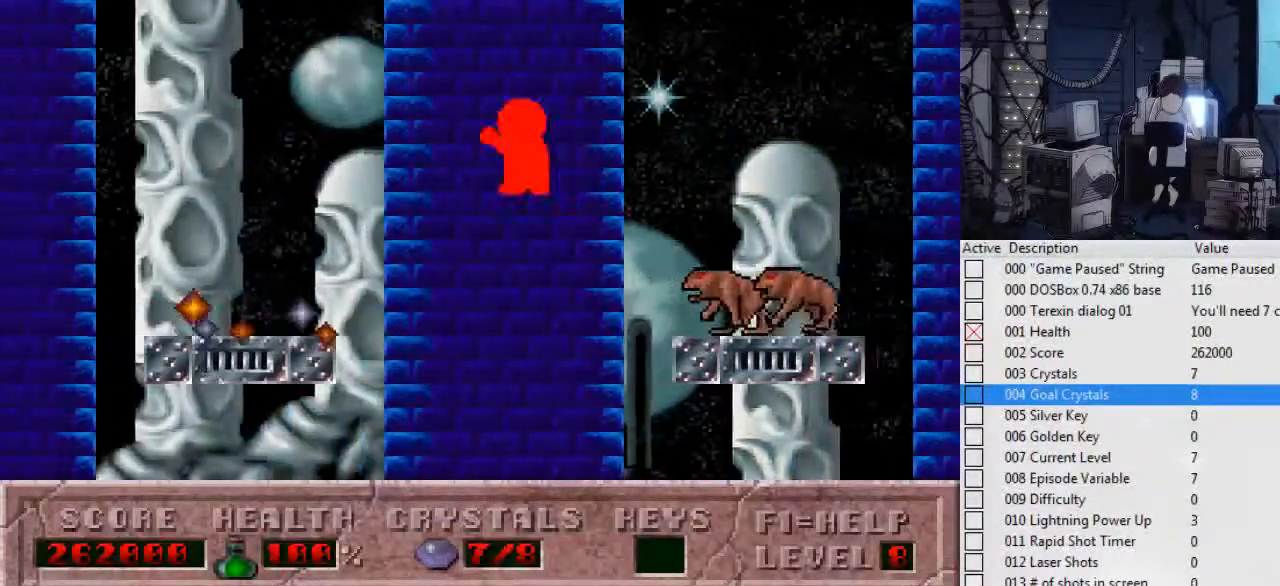
{"keys": ["left"], "events": []}
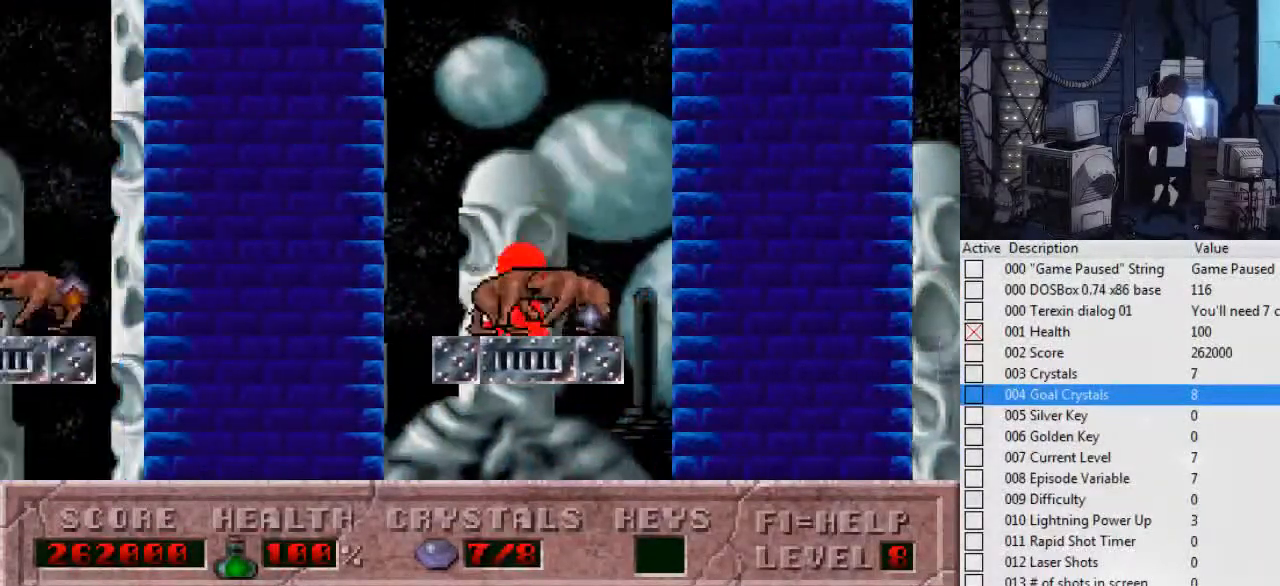
{"keys": ["left"], "events": [[67, "ctrl_l", "down"], [367, "ctrl_l", "up"]]}
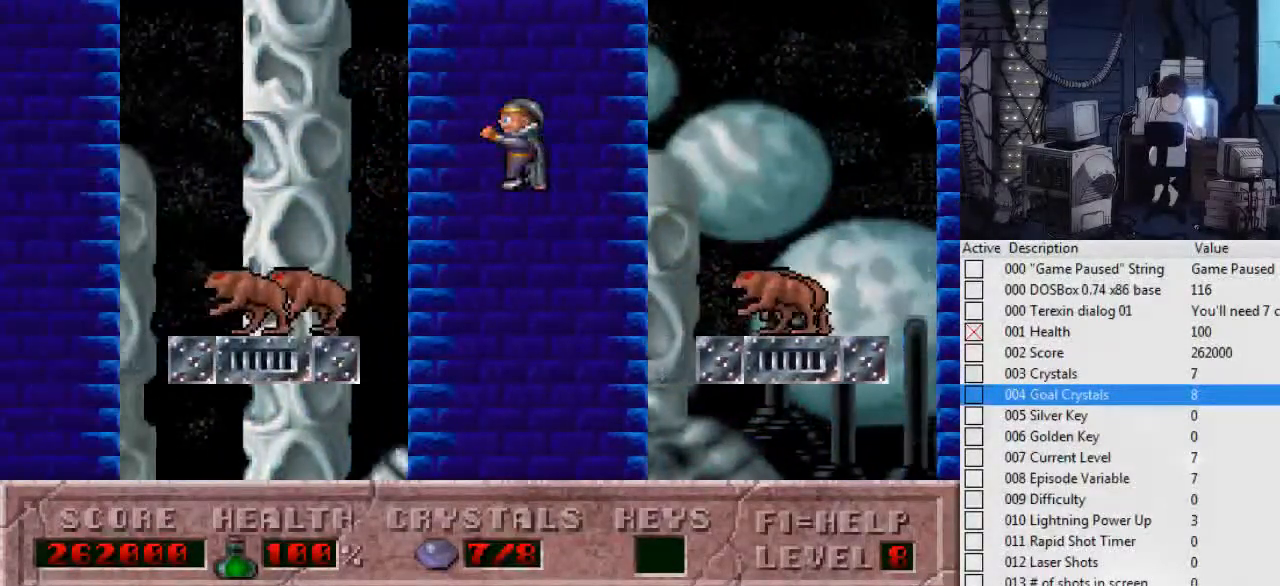
{"keys": ["ctrl_l", "left"], "events": [[500, "ctrl_l", "down"]]}
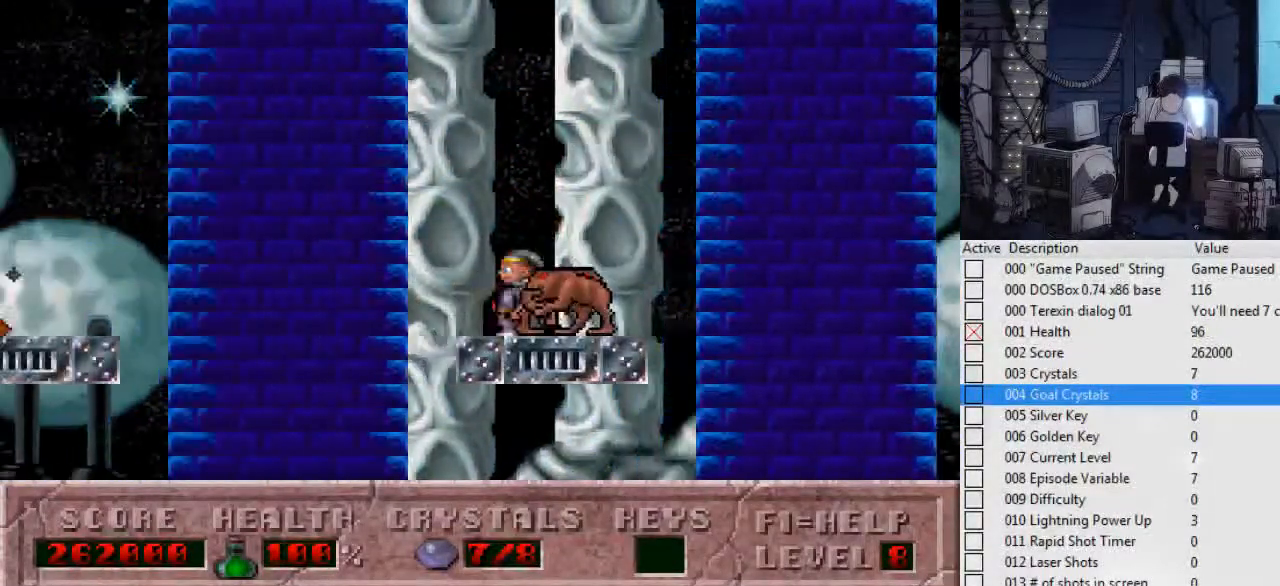
{"keys": ["left"], "events": [[300, "ctrl_l", "up"]]}
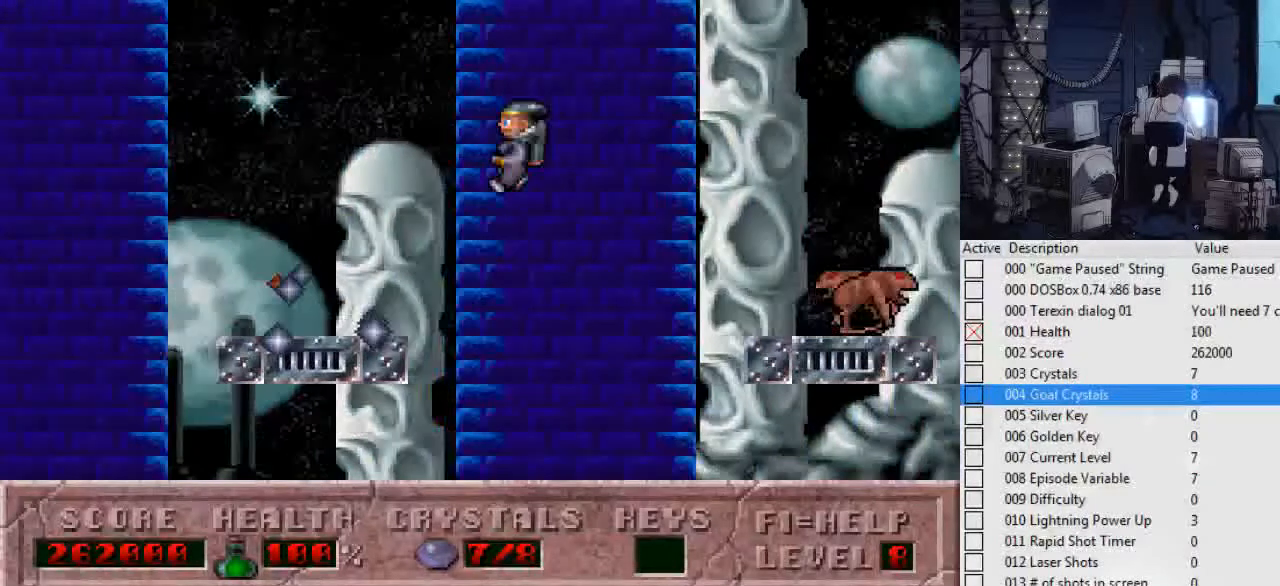
{"keys": ["ctrl_l", "left"], "events": [[500, "ctrl_l", "down"]]}
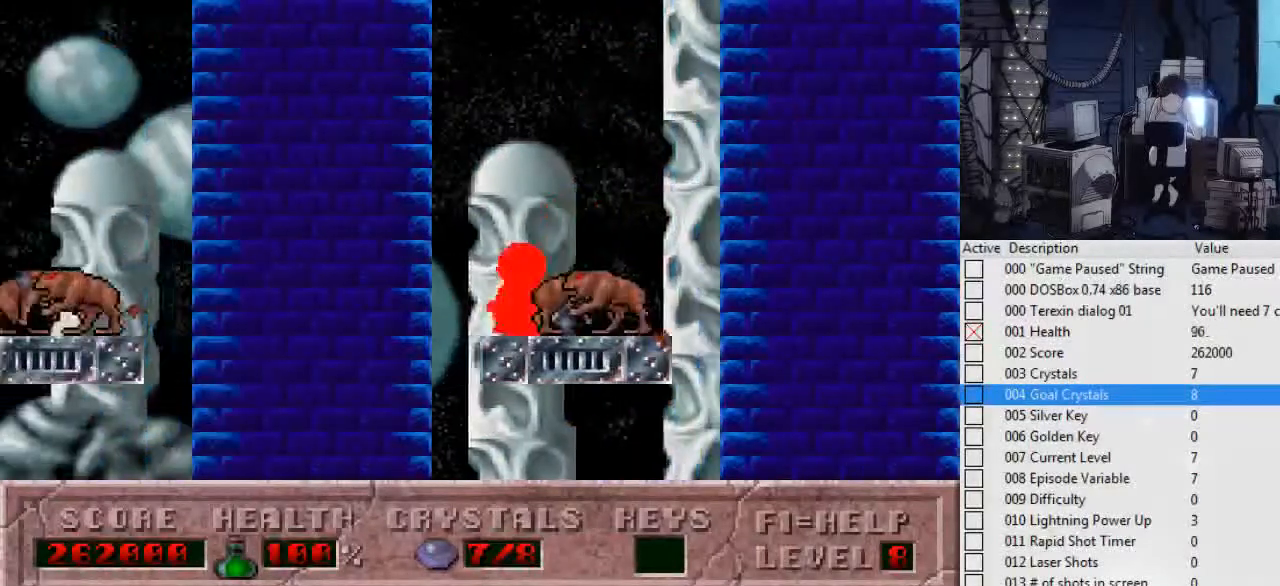
{"keys": ["left"], "events": [[167, "ctrl_l", "up"]]}